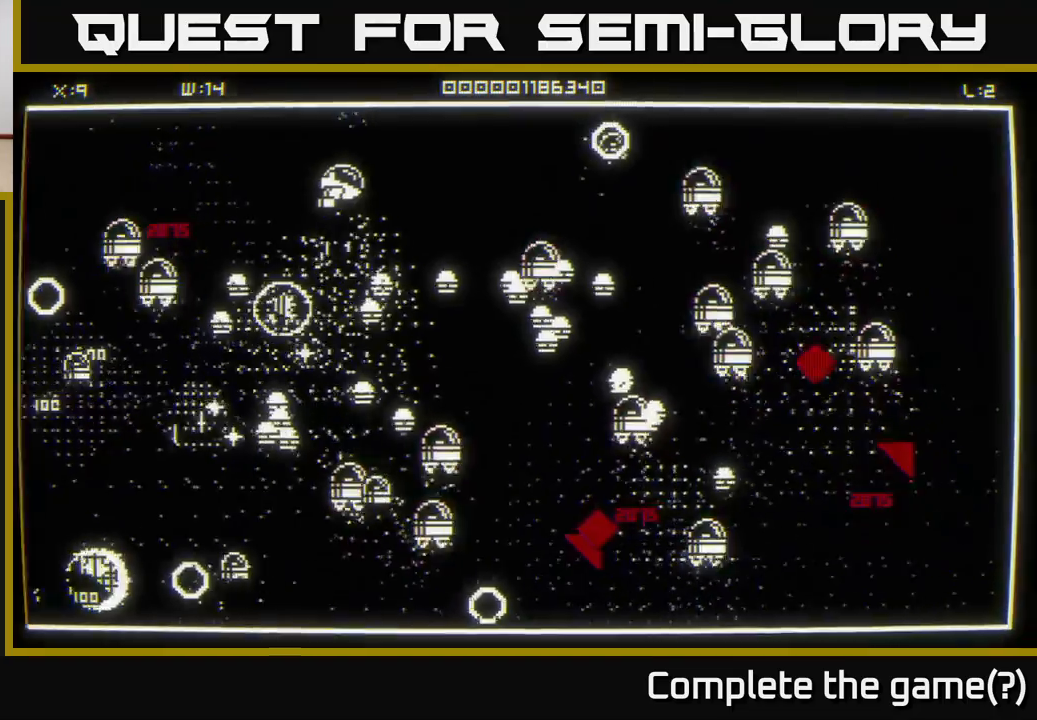
Gameplay with a controller (Xbox layout); each line is a JSON object with the inputs held at the frame after it. "events" lists button and stick changes between this image and that frame as [ms after this image, input, new state], when the widget could be followed in between.
{"buttons": [], "left_stick": "left", "right_stick": "down", "events": [[117, "left_stick", "left"]]}
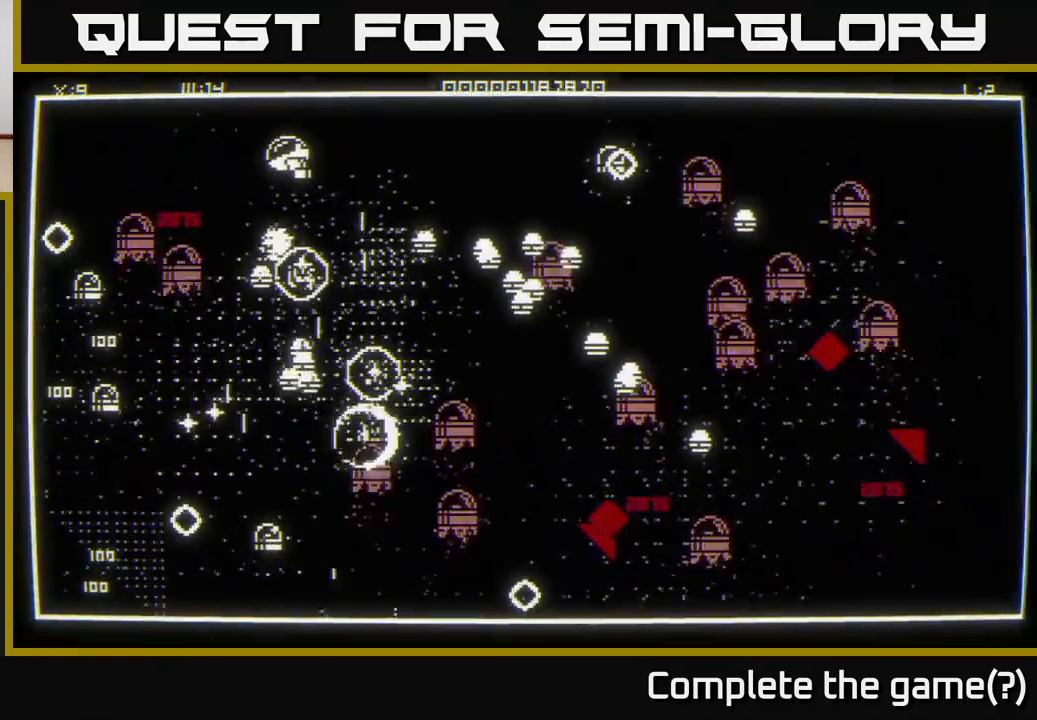
{"buttons": [], "left_stick": "right", "right_stick": "down", "events": [[433, "left_stick", "up"], [500, "left_stick", "right"]]}
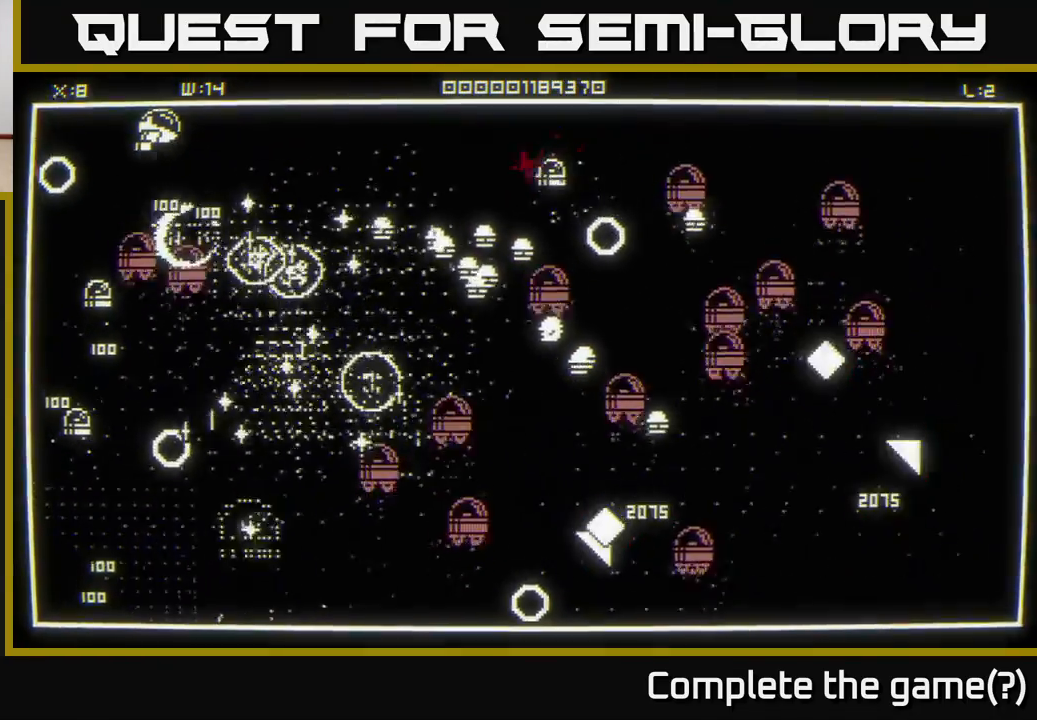
{"buttons": [], "left_stick": "down", "right_stick": "right", "events": [[17, "right_stick", "down-left"], [117, "right_stick", "down"], [367, "left_stick", "down"], [483, "right_stick", "right"]]}
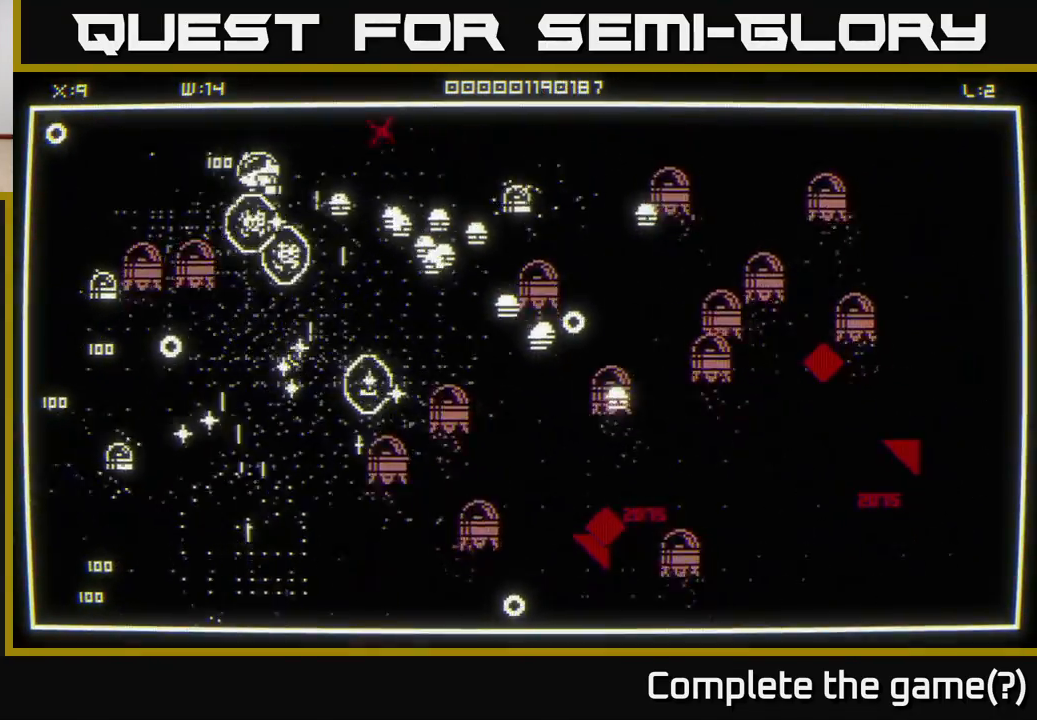
{"buttons": [], "left_stick": "up-right", "right_stick": "left", "events": [[67, "left_stick", "down-right"], [267, "right_stick", "up"], [300, "left_stick", "up"], [367, "right_stick", "left"], [400, "left_stick", "up-right"]]}
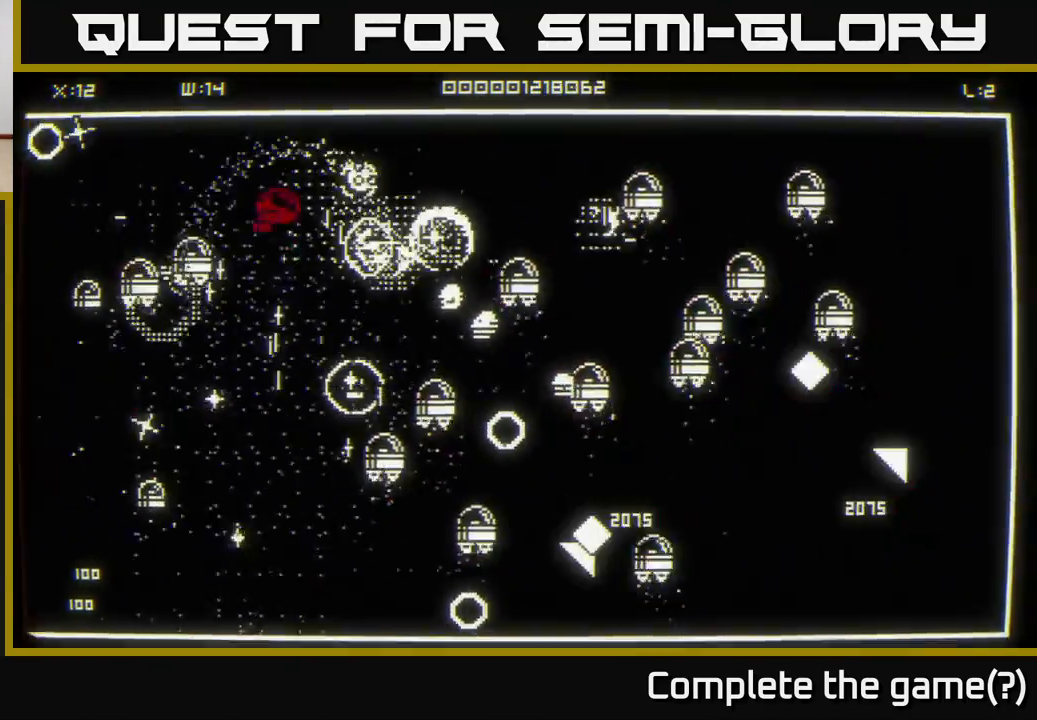
{"buttons": [], "left_stick": "left", "right_stick": "left", "events": [[67, "left_stick", "up-left"], [200, "left_stick", "left"], [383, "left_stick", "up-left"], [483, "left_stick", "left"]]}
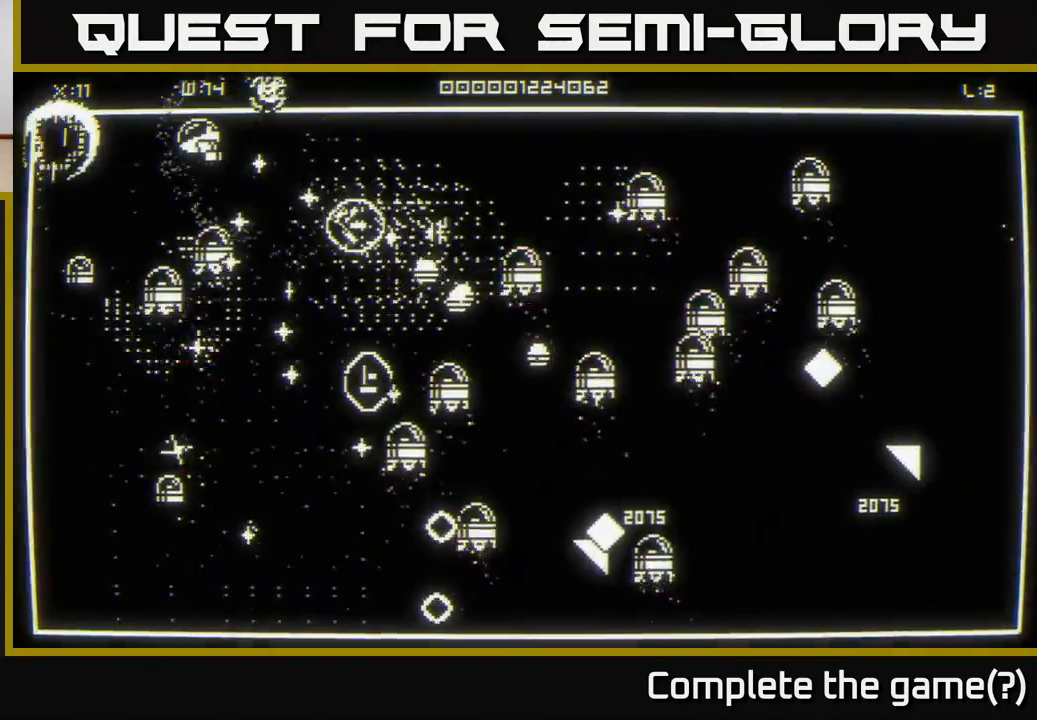
{"buttons": [], "left_stick": "left", "right_stick": "down", "events": [[83, "left_stick", "down-left"], [117, "right_stick", "center"], [200, "right_stick", "down"], [267, "left_stick", "left"], [367, "left_stick", "up"], [467, "left_stick", "left"]]}
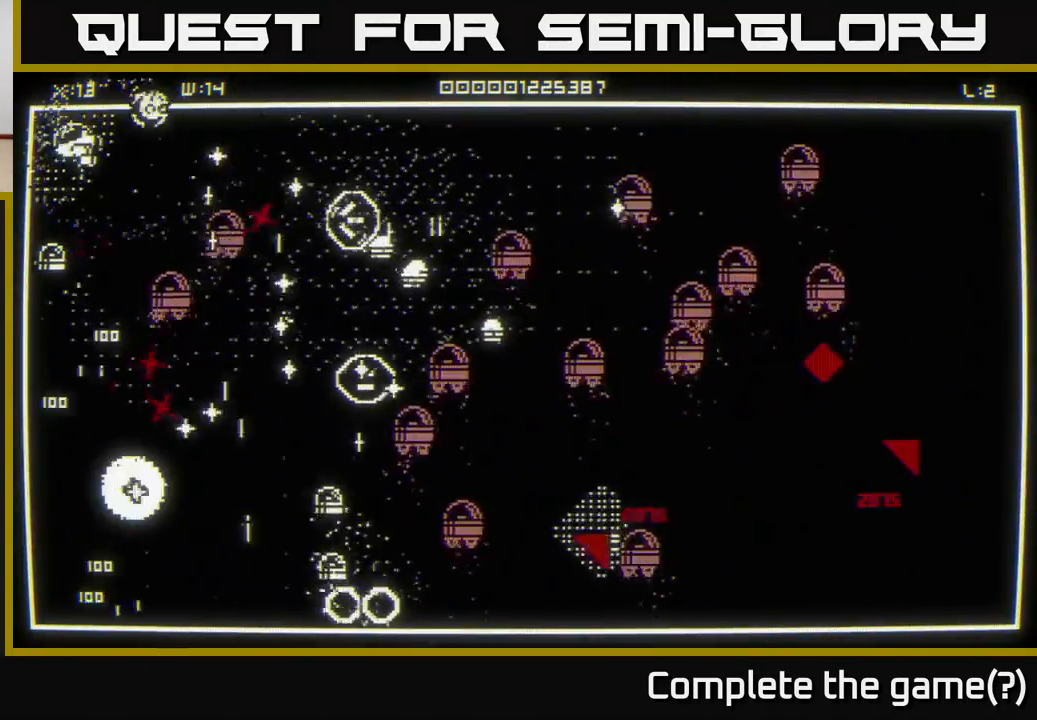
{"buttons": [], "left_stick": "down-left", "right_stick": "down-right", "events": [[117, "left_stick", "down"], [233, "left_stick", "down-right"], [367, "left_stick", "down-left"], [367, "right_stick", "down-right"]]}
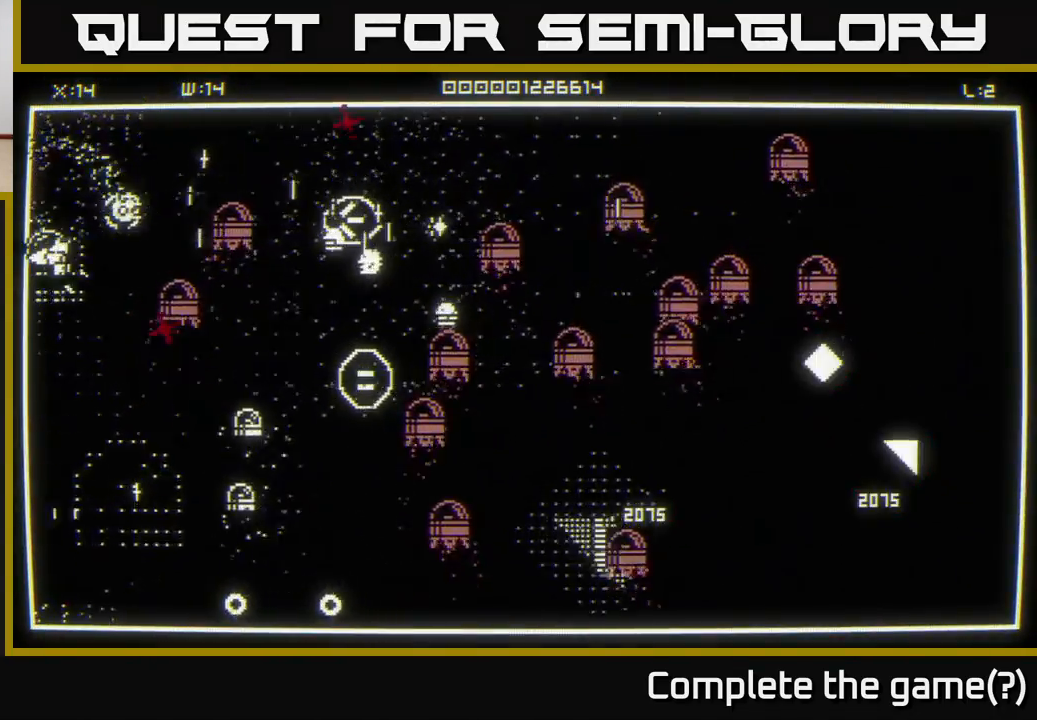
{"buttons": [], "left_stick": "down", "right_stick": "down-right", "events": [[183, "right_stick", "right"], [250, "left_stick", "down"], [317, "right_stick", "down-right"]]}
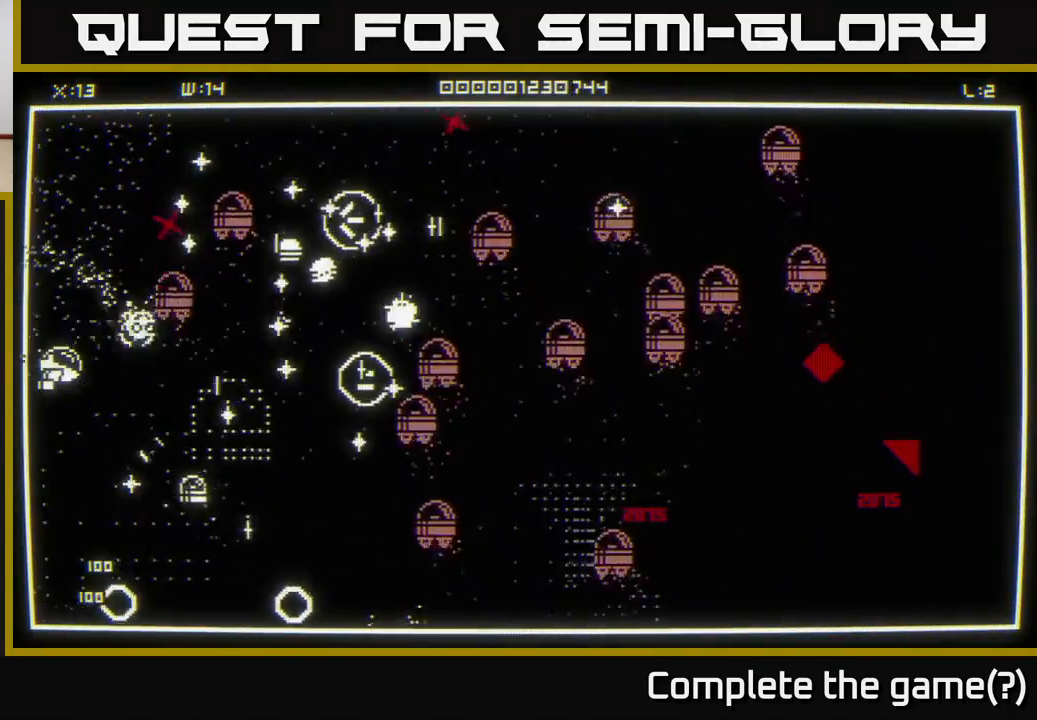
{"buttons": [], "left_stick": "down", "right_stick": "right", "events": [[467, "right_stick", "right"]]}
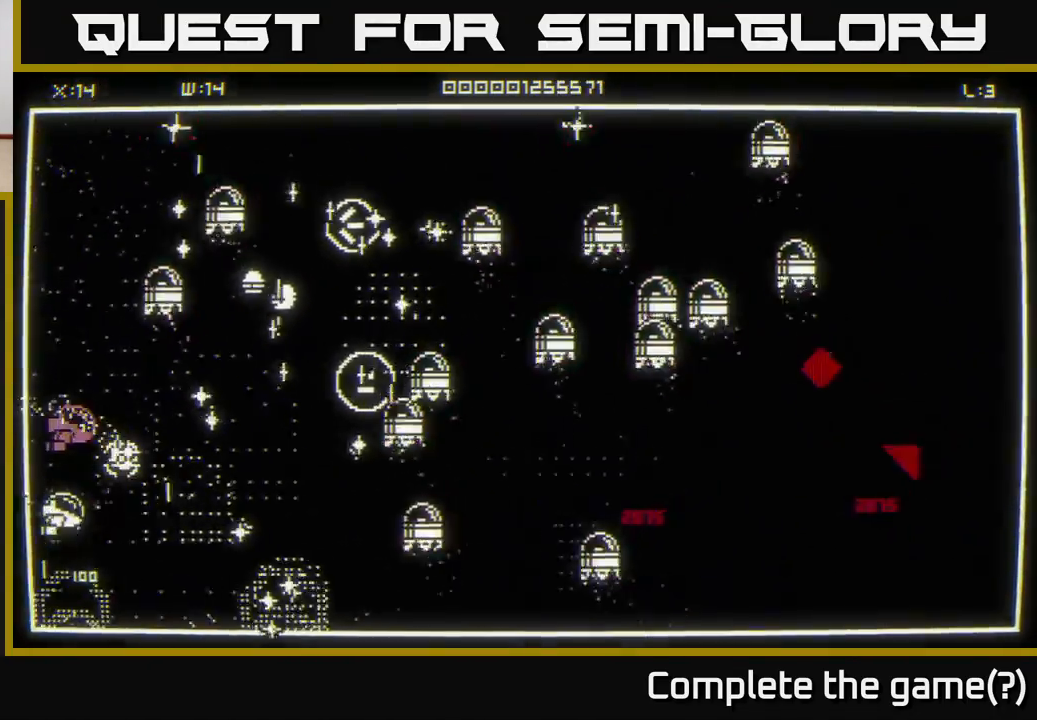
{"buttons": [], "left_stick": "up-right", "right_stick": "up-right", "events": [[133, "left_stick", "down-right"], [217, "right_stick", "center"], [300, "left_stick", "right"], [417, "right_stick", "right"], [467, "left_stick", "up-right"], [500, "right_stick", "up-right"]]}
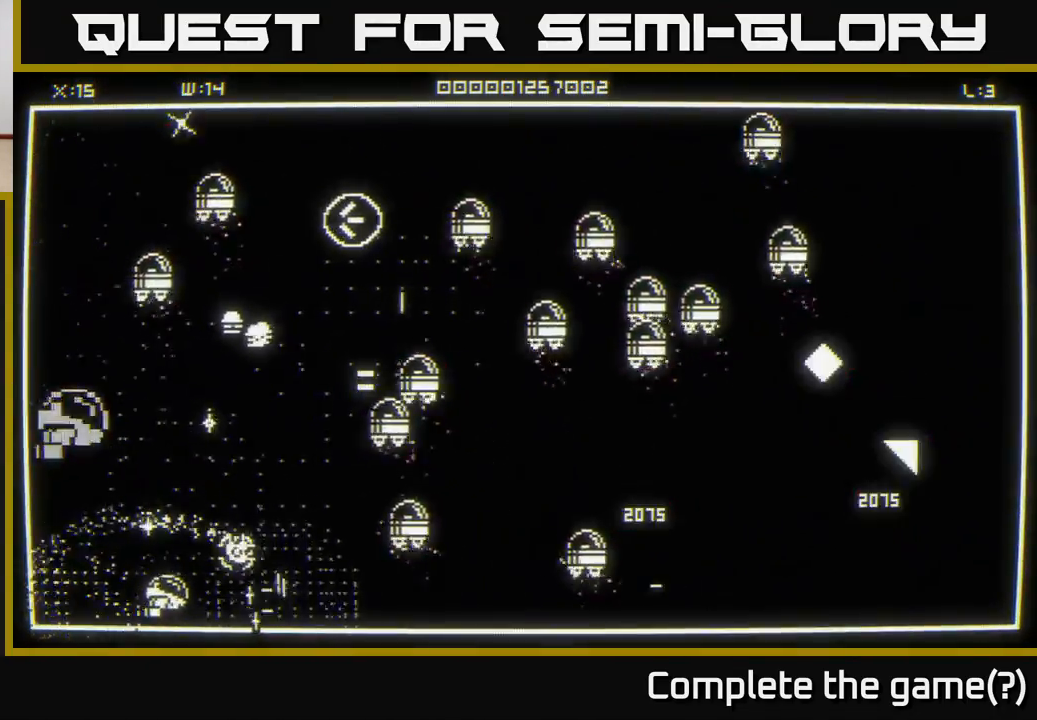
{"buttons": [], "left_stick": "up", "right_stick": "up", "events": [[183, "left_stick", "right"], [317, "right_stick", "up"], [350, "left_stick", "up"]]}
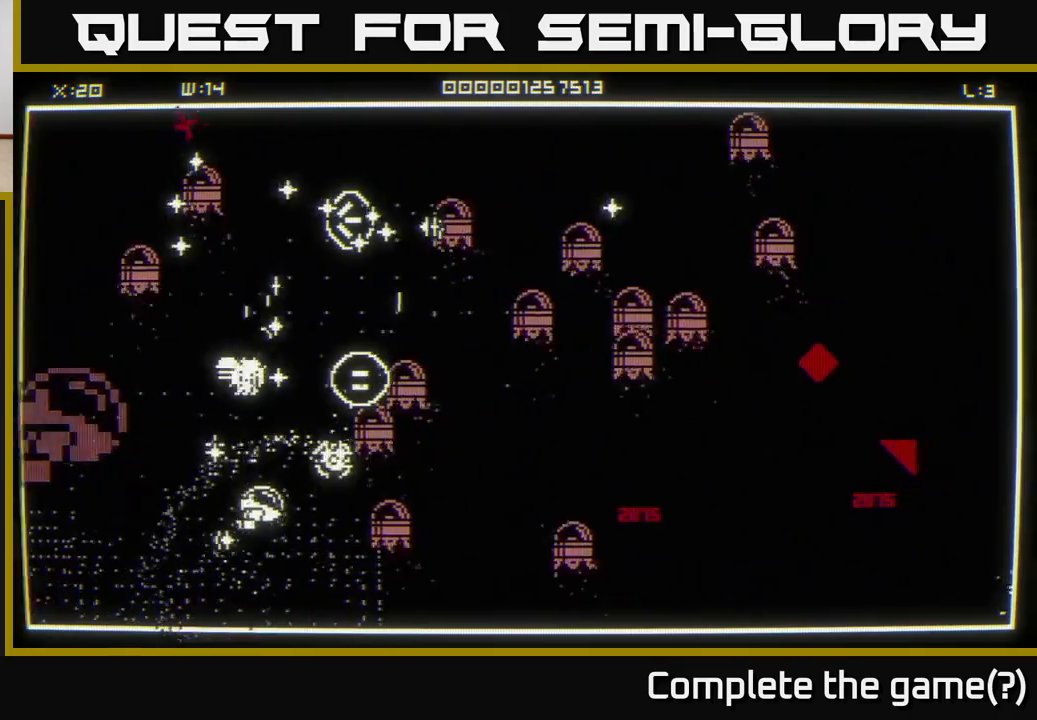
{"buttons": [], "left_stick": "up", "right_stick": "center", "events": [[300, "right_stick", "center"], [350, "left_stick", "up-right"], [450, "left_stick", "up"]]}
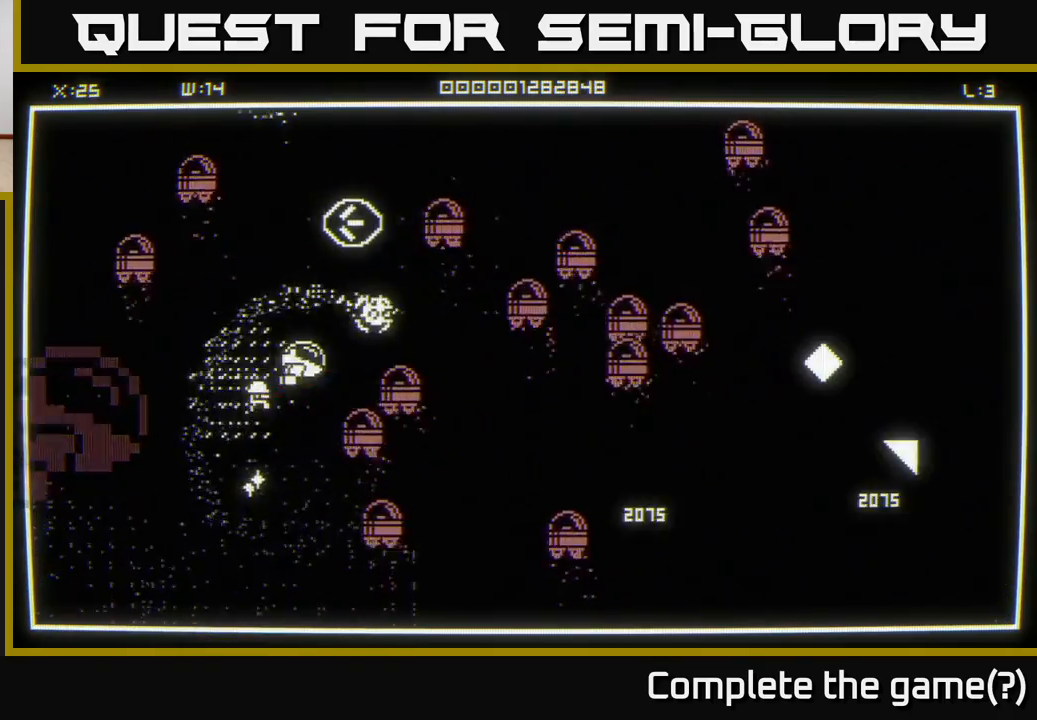
{"buttons": [], "left_stick": "down-right", "right_stick": "center", "events": [[317, "left_stick", "down"], [500, "left_stick", "down-right"]]}
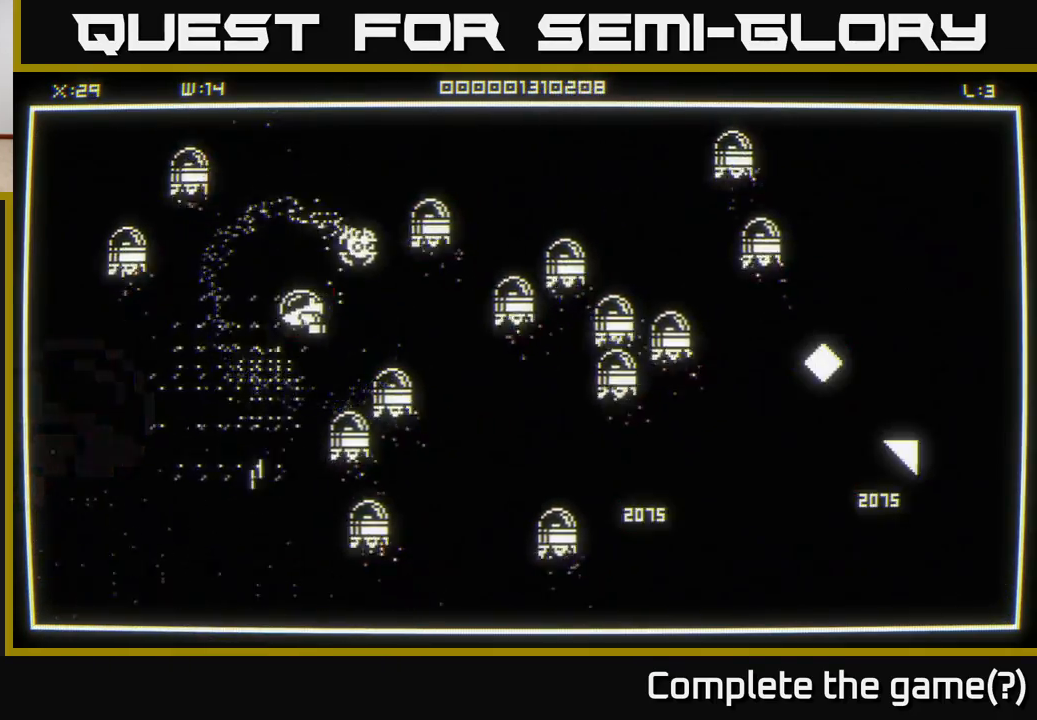
{"buttons": [], "left_stick": "down-right", "right_stick": "center", "events": [[17, "left_stick", "down"], [50, "left_stick", "up-left"], [383, "left_stick", "down"], [467, "left_stick", "down-right"]]}
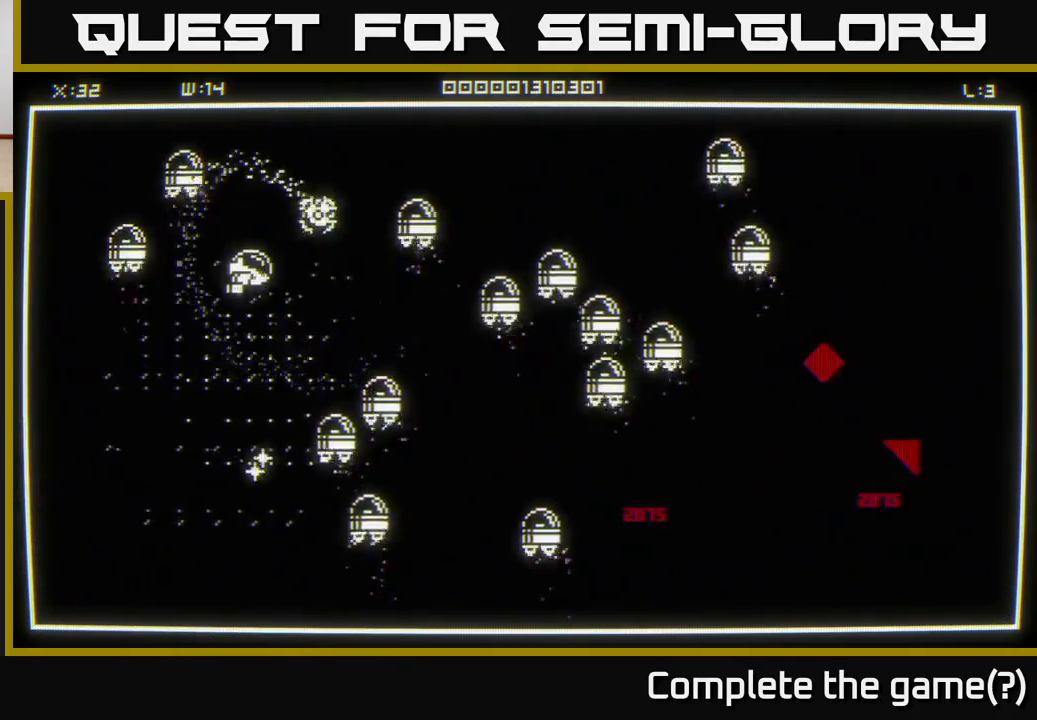
{"buttons": [], "left_stick": "down-right", "right_stick": "center", "events": [[133, "left_stick", "right"], [417, "left_stick", "down-right"]]}
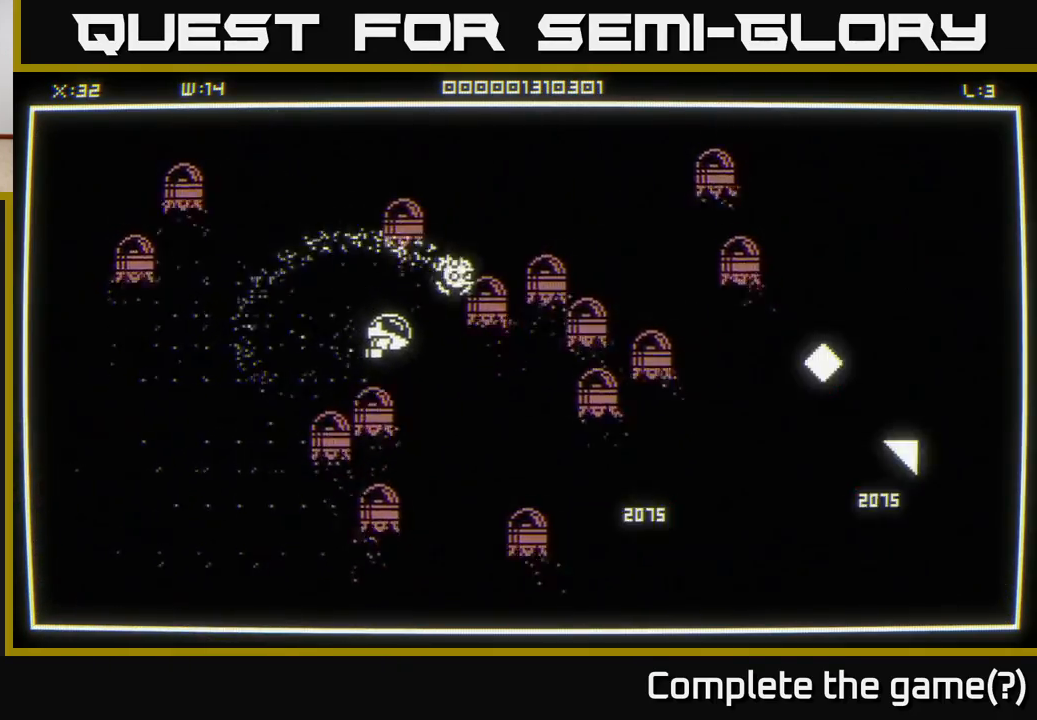
{"buttons": [], "left_stick": "down-right", "right_stick": "right", "events": [[383, "right_stick", "right"]]}
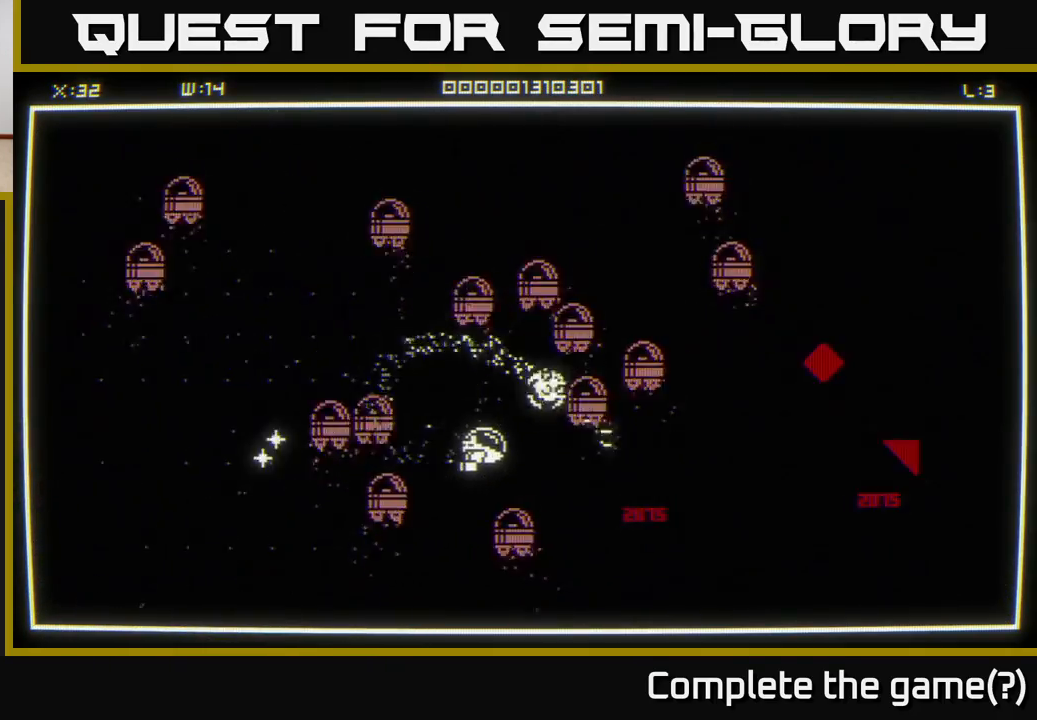
{"buttons": [], "left_stick": "right", "right_stick": "center", "events": [[283, "right_stick", "center"], [417, "left_stick", "right"]]}
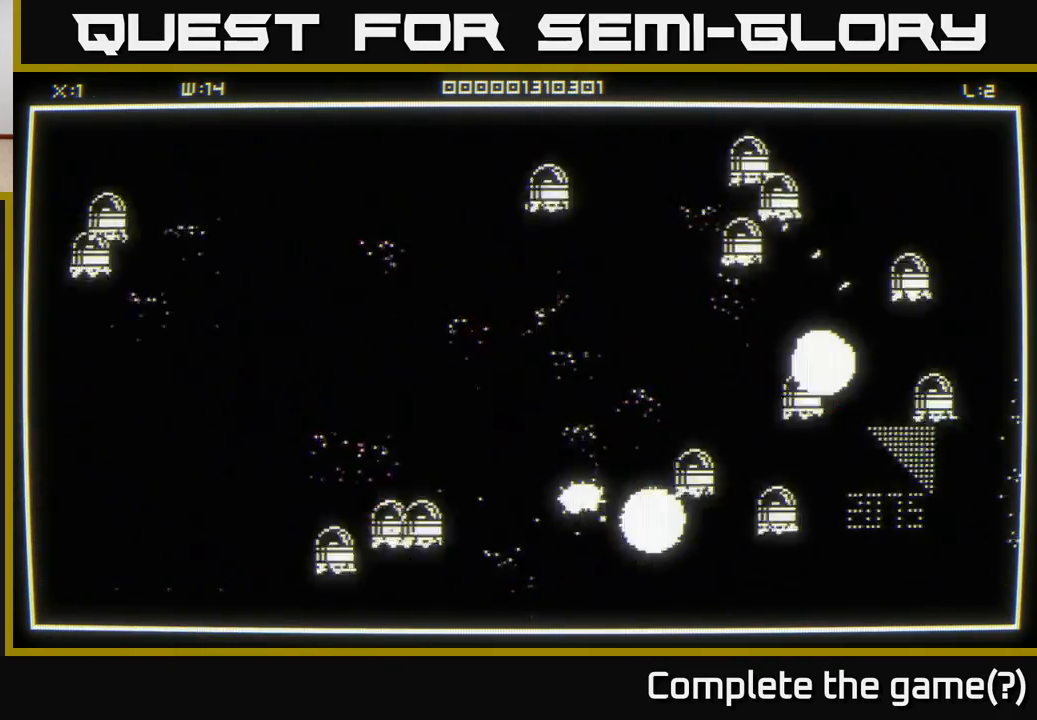
{"buttons": [], "left_stick": "right", "right_stick": "center", "events": [[283, "left_stick", "center"], [500, "left_stick", "right"]]}
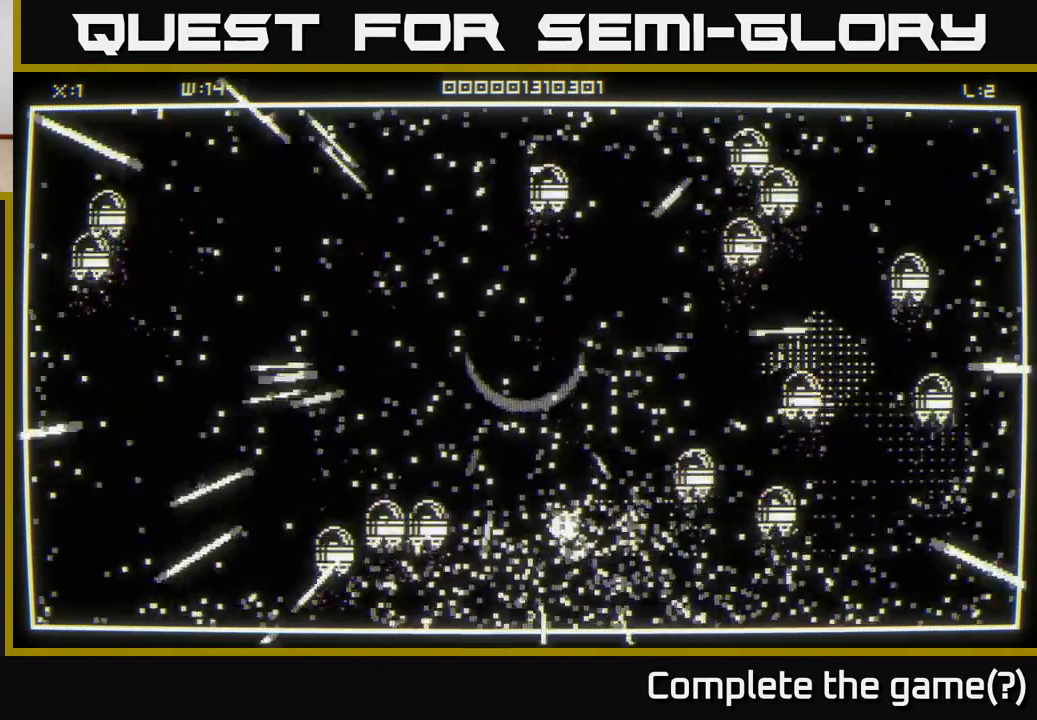
{"buttons": [], "left_stick": "right", "right_stick": "center", "events": [[67, "left_stick", "up-right"], [400, "left_stick", "right"]]}
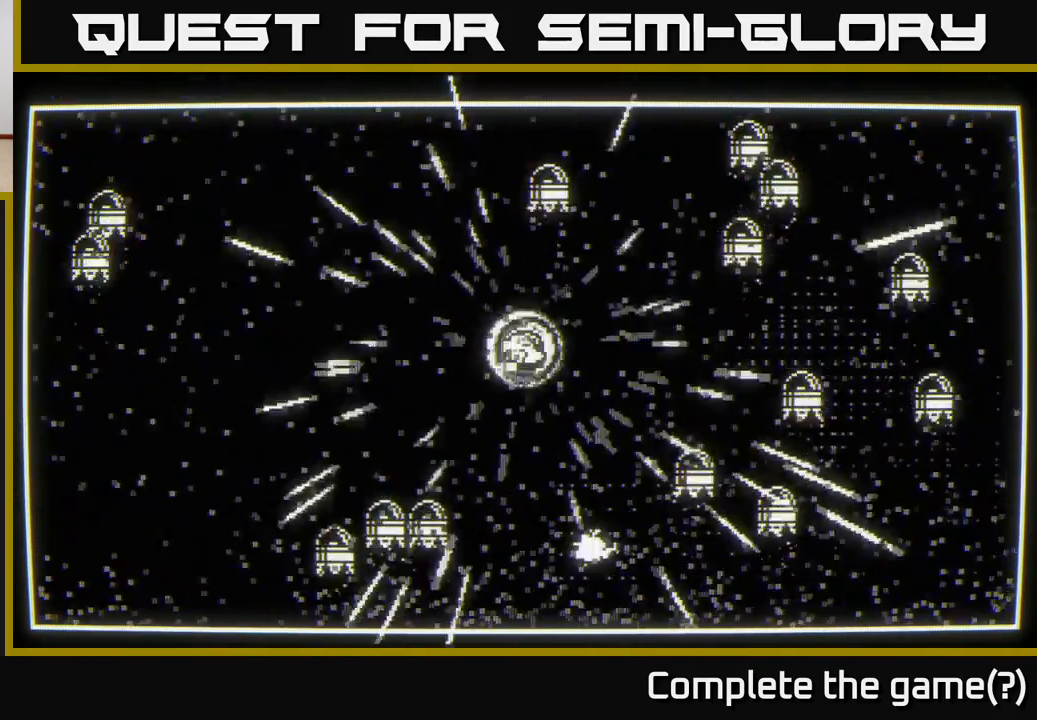
{"buttons": [], "left_stick": "center", "right_stick": "center", "events": [[433, "left_stick", "center"]]}
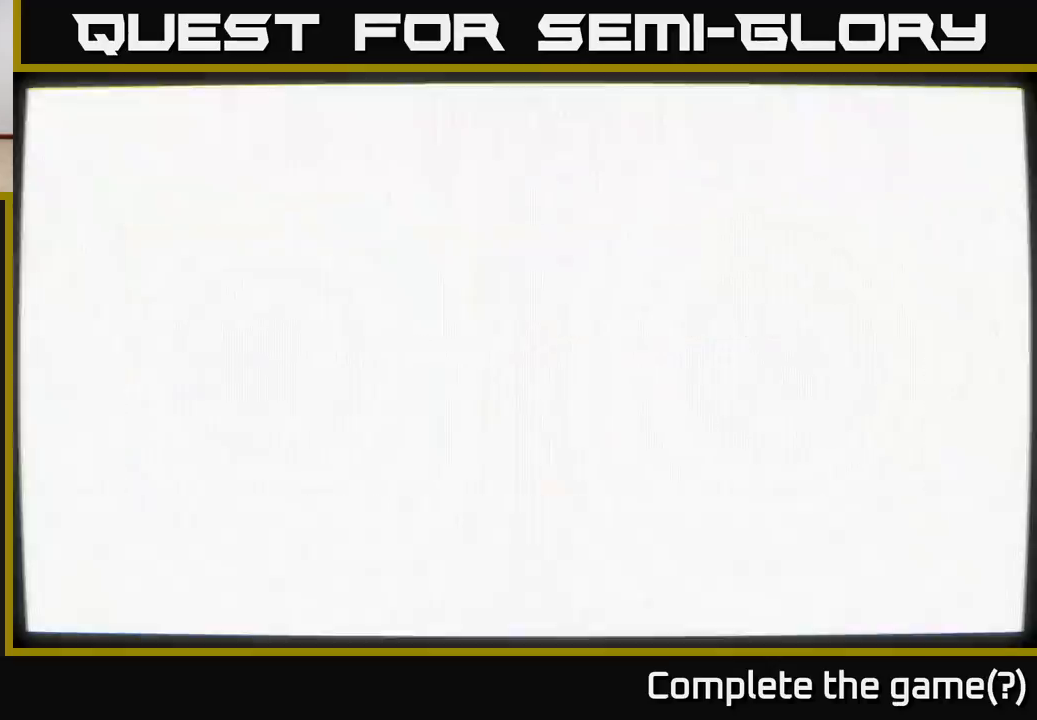
{"buttons": [], "left_stick": "center", "right_stick": "center", "events": []}
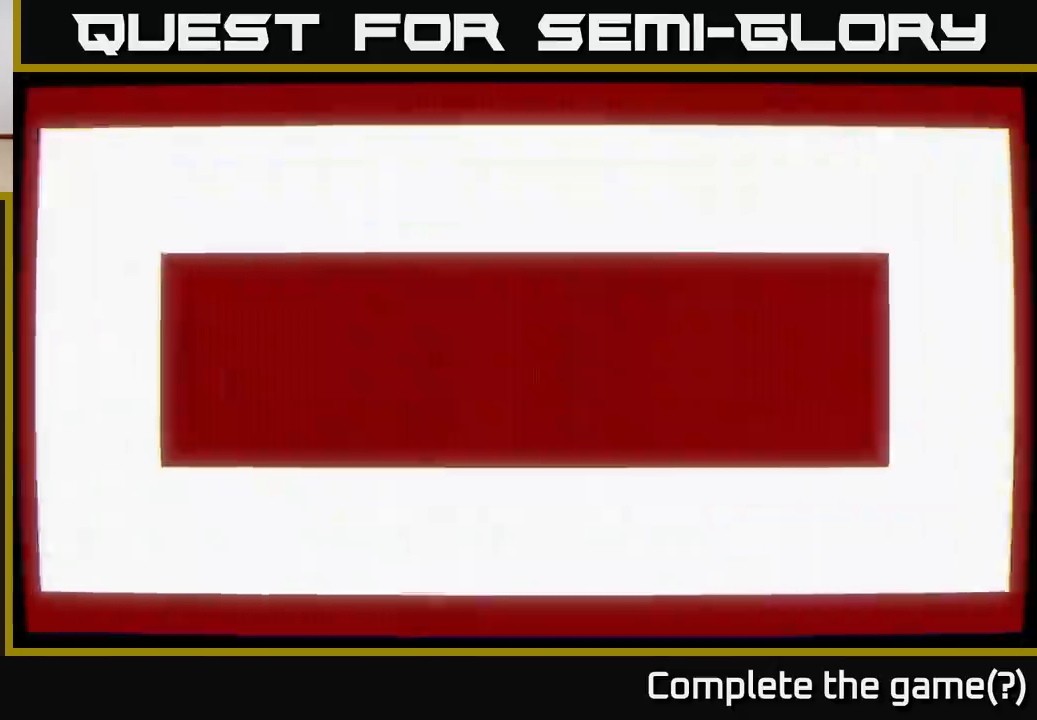
{"buttons": [], "left_stick": "center", "right_stick": "center", "events": [[317, "left_stick", "up"], [367, "left_stick", "center"]]}
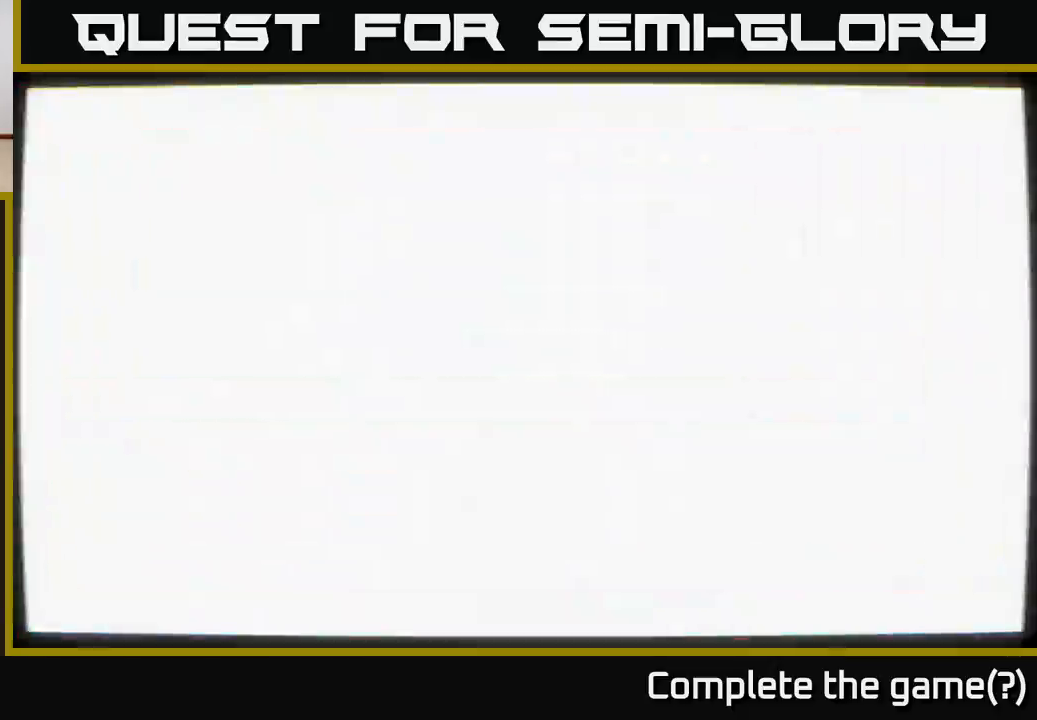
{"buttons": [], "left_stick": "right", "right_stick": "left", "events": [[100, "left_stick", "left"], [450, "left_stick", "right"], [500, "right_stick", "left"]]}
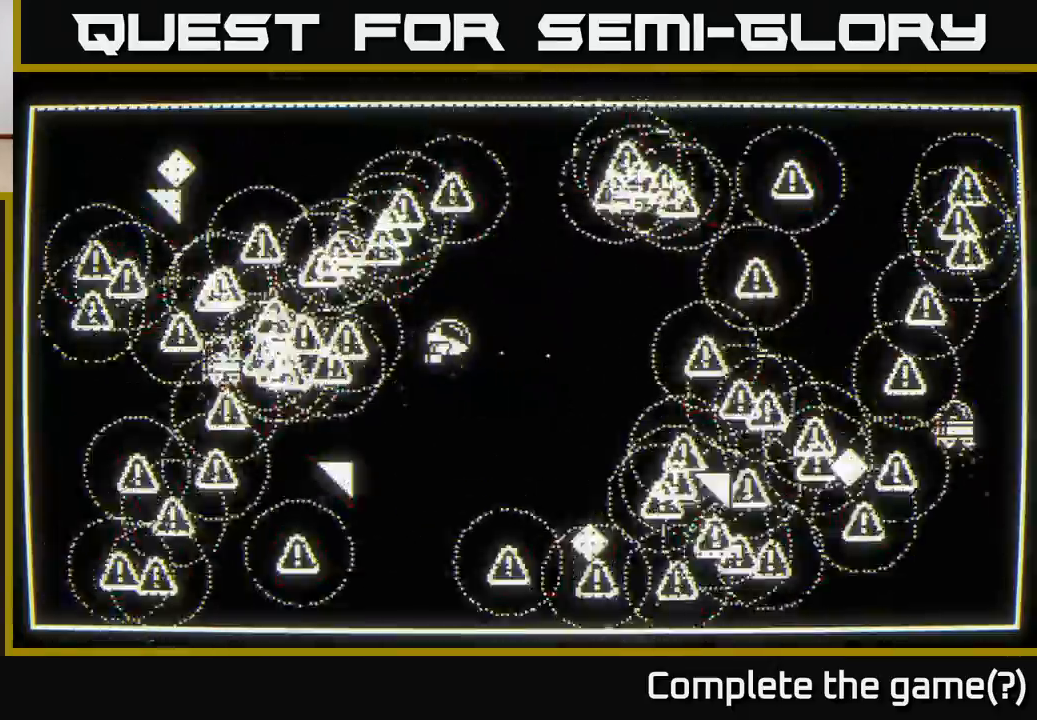
{"buttons": [], "left_stick": "up", "right_stick": "up", "events": [[50, "left_stick", "down"], [383, "left_stick", "up"], [467, "right_stick", "up"]]}
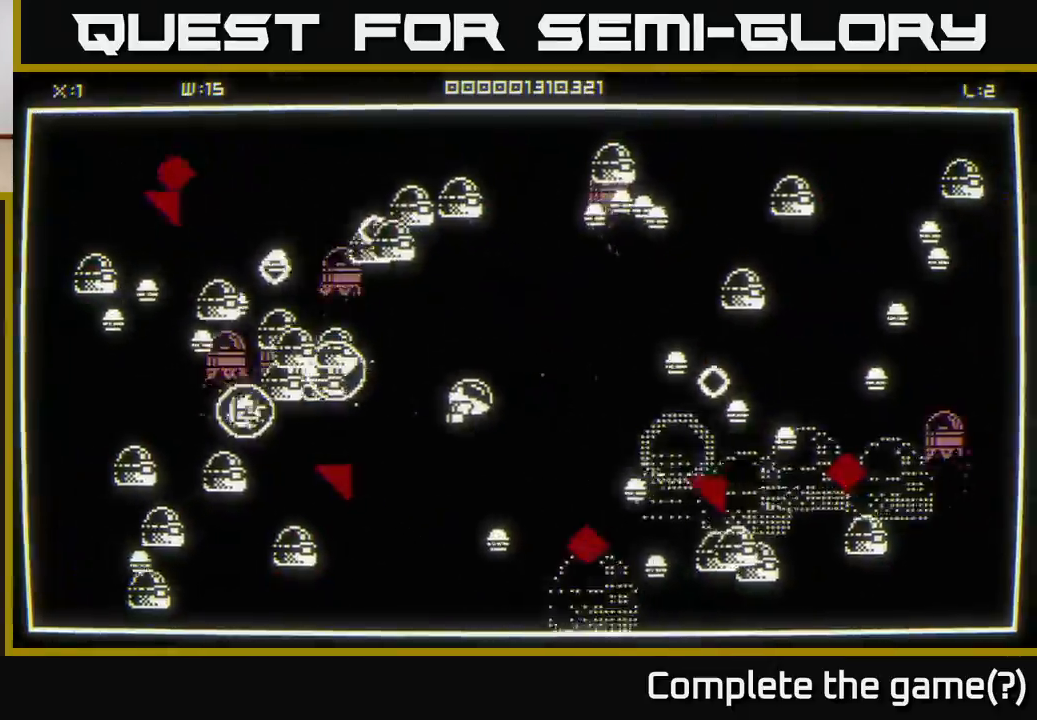
{"buttons": [], "left_stick": "left", "right_stick": "up-left", "events": [[83, "left_stick", "up-right"], [283, "left_stick", "left"], [317, "right_stick", "up-left"]]}
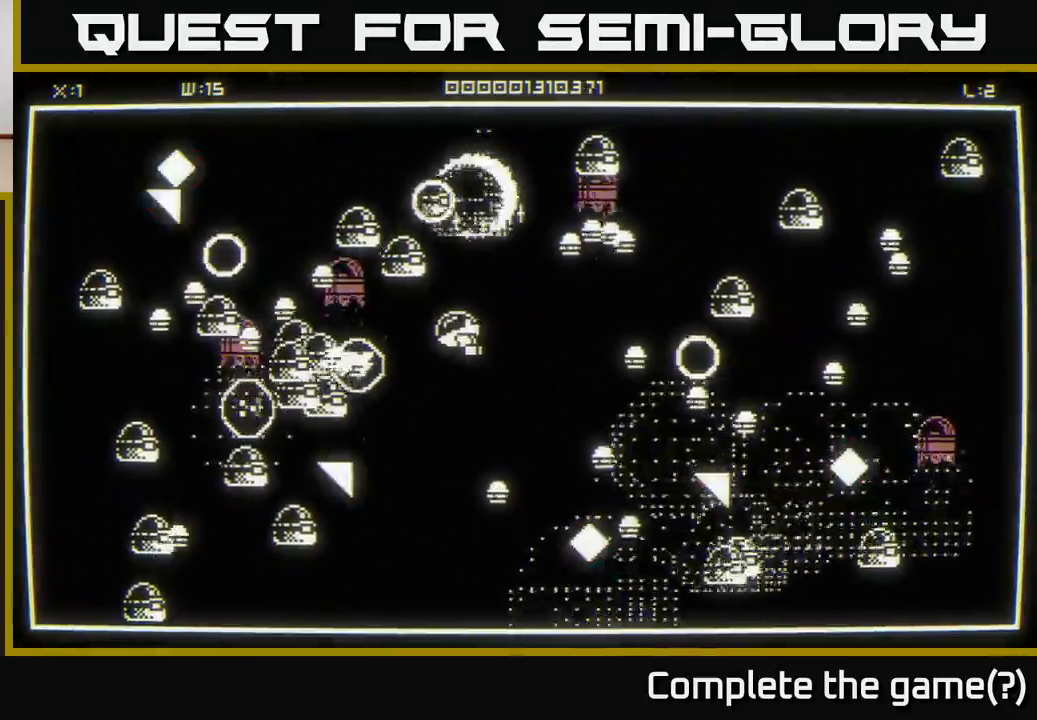
{"buttons": [], "left_stick": "up", "right_stick": "down-left", "events": [[67, "left_stick", "up"], [167, "left_stick", "right"], [217, "left_stick", "down"], [333, "left_stick", "right"], [417, "left_stick", "up"], [483, "right_stick", "down-left"]]}
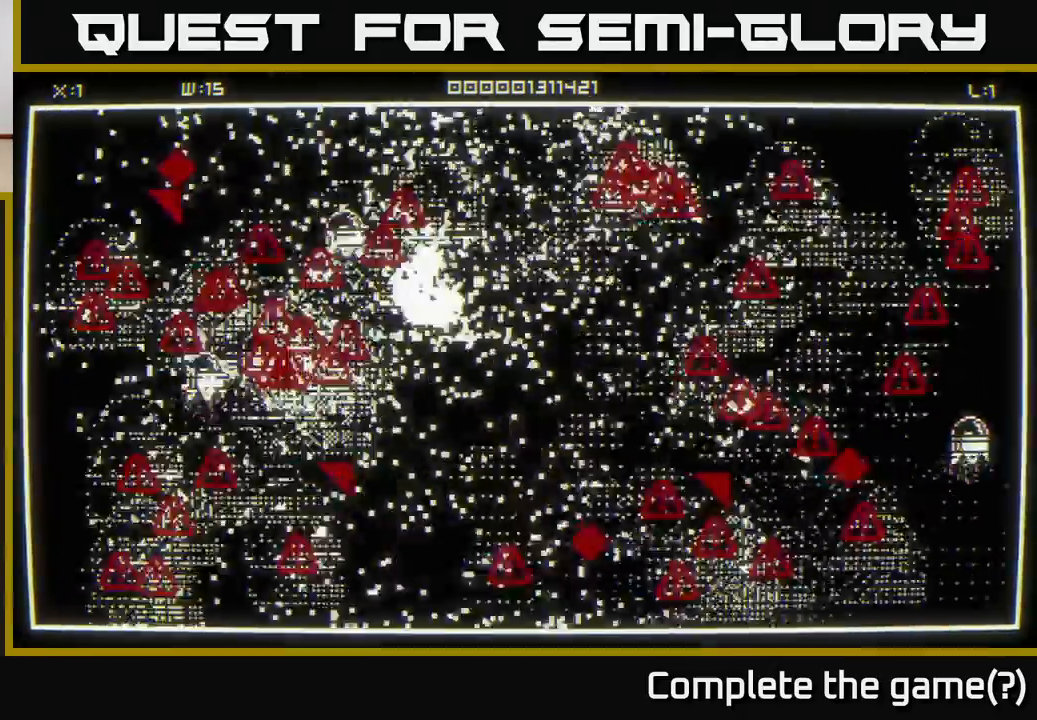
{"buttons": [], "left_stick": "up", "right_stick": "left", "events": [[100, "left_stick", "center"], [100, "right_stick", "center"], [317, "left_stick", "up"], [500, "right_stick", "left"]]}
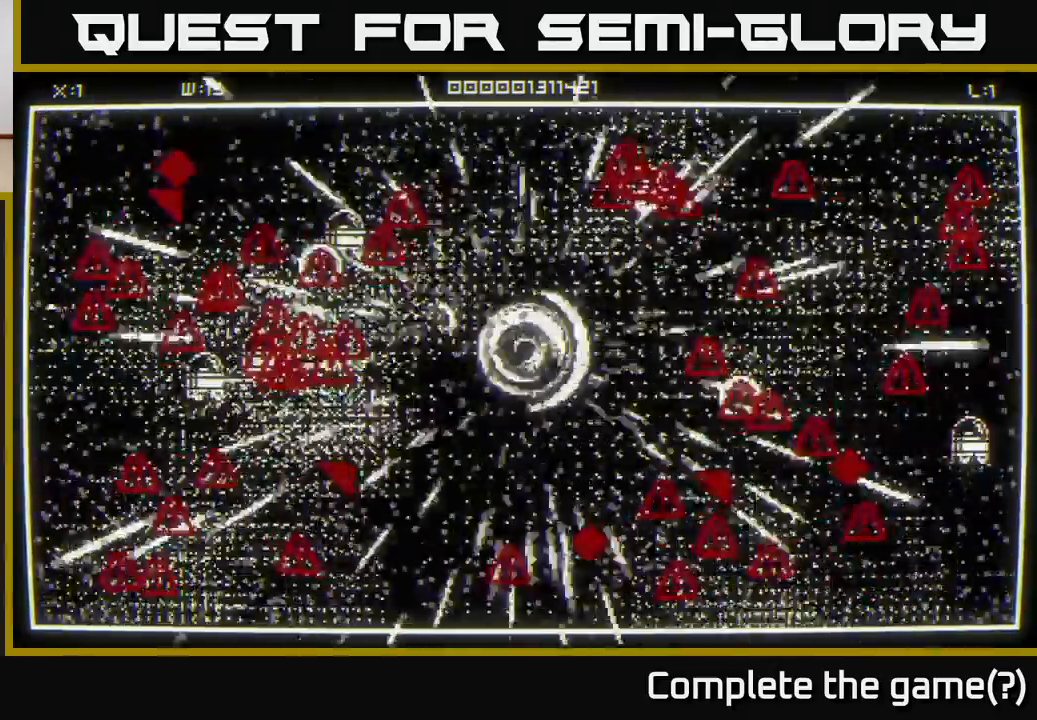
{"buttons": [], "left_stick": "up-left", "right_stick": "up-left", "events": [[167, "left_stick", "up-left"], [233, "right_stick", "up-left"]]}
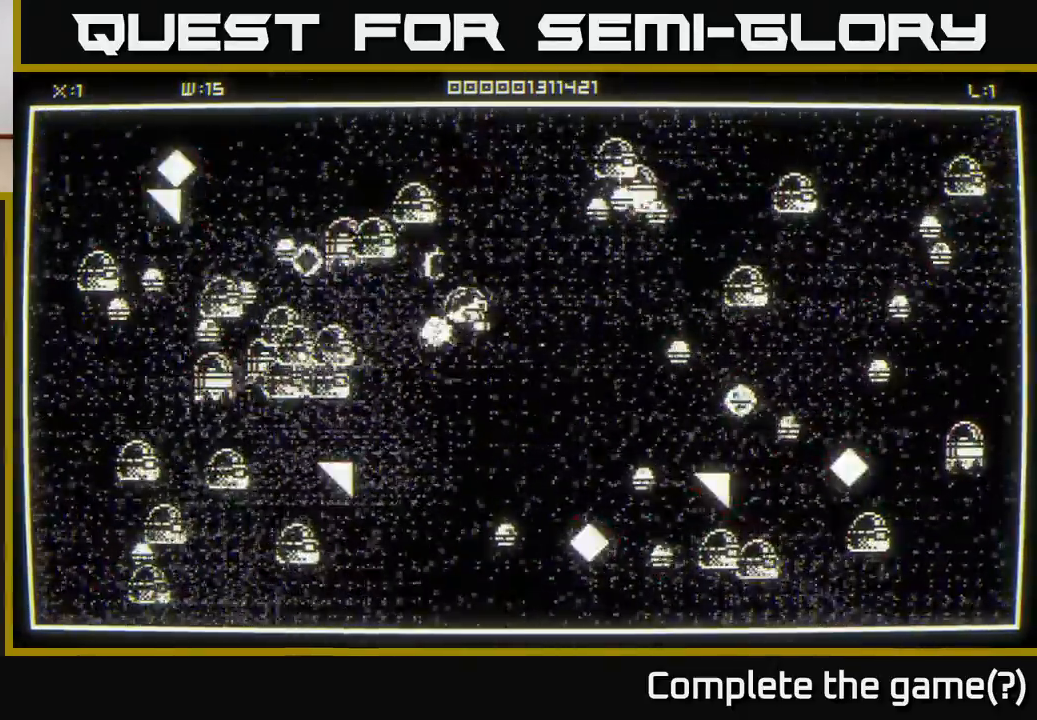
{"buttons": [], "left_stick": "up", "right_stick": "left", "events": [[100, "left_stick", "up-right"], [333, "right_stick", "left"], [383, "left_stick", "up"]]}
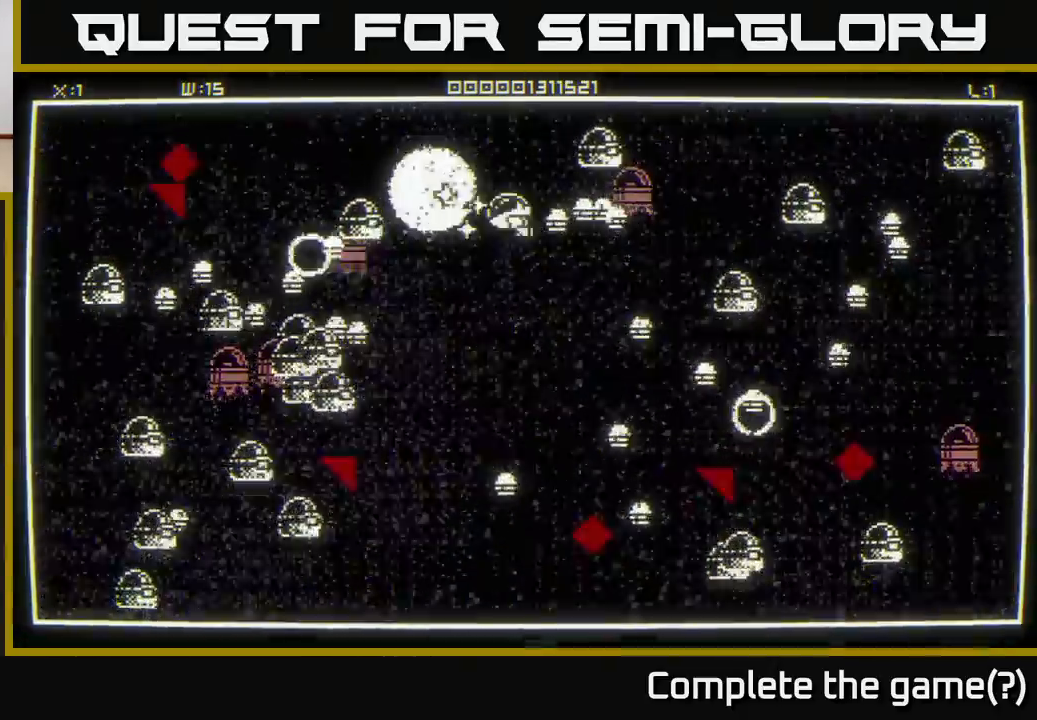
{"buttons": [], "left_stick": "left", "right_stick": "down-left", "events": [[117, "right_stick", "down-left"], [217, "left_stick", "left"], [300, "left_stick", "down-left"], [433, "left_stick", "left"]]}